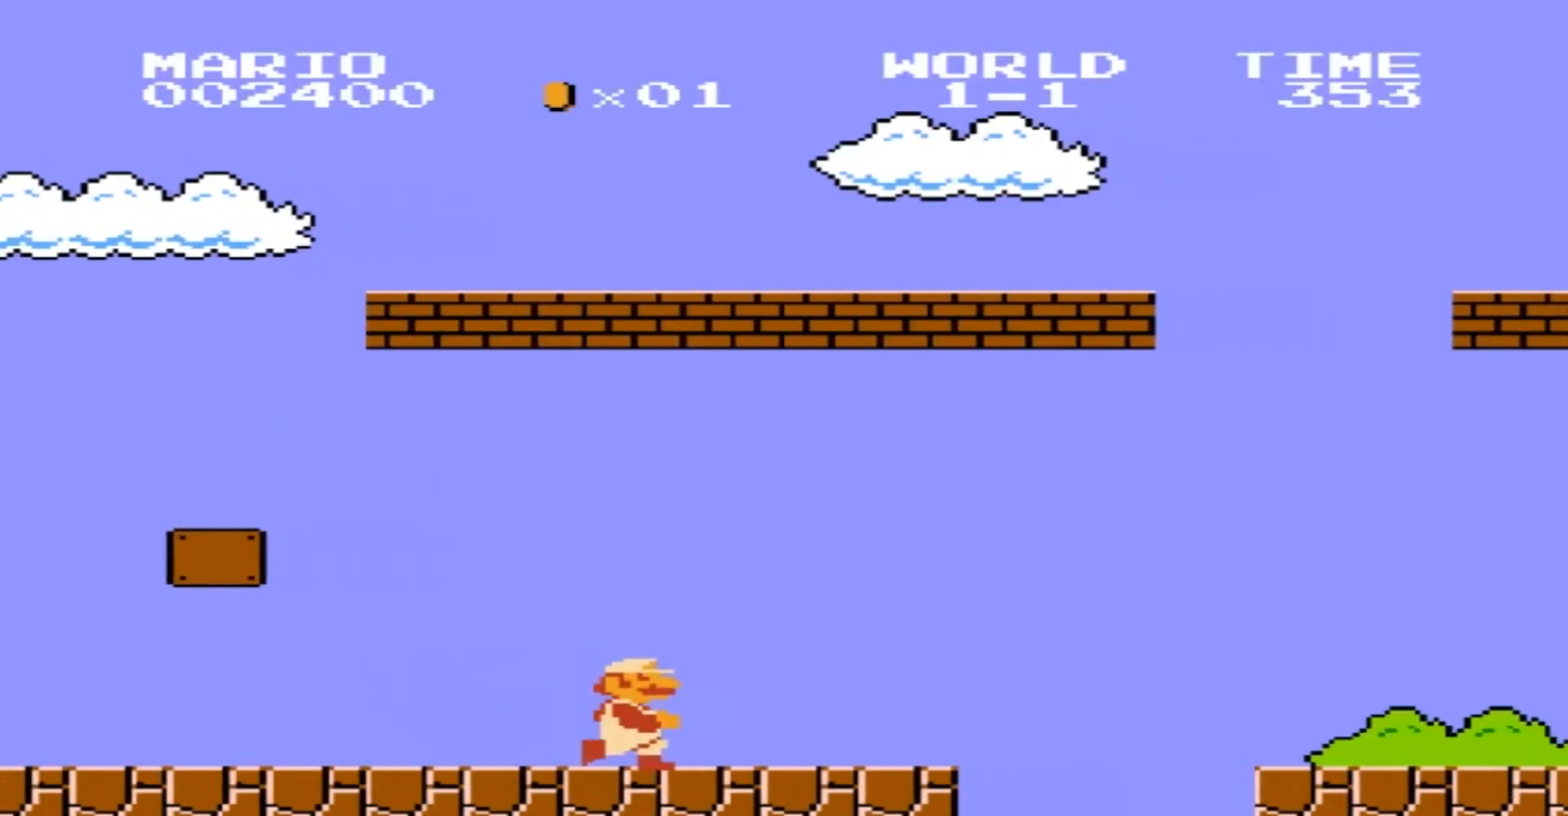
Gameplay with a controller (Nintendo layout); each line is a JSON object with the inputs held at the frame after it. "events" lists button and stick changes between this image and that frame as [ms after this image, input, new state], when the widget could be followed in between. Not read: L3 R3.
{"buttons": ["B", "DPAD_RIGHT"], "events": [[134, "A", "down"], [301, "A", "up"]]}
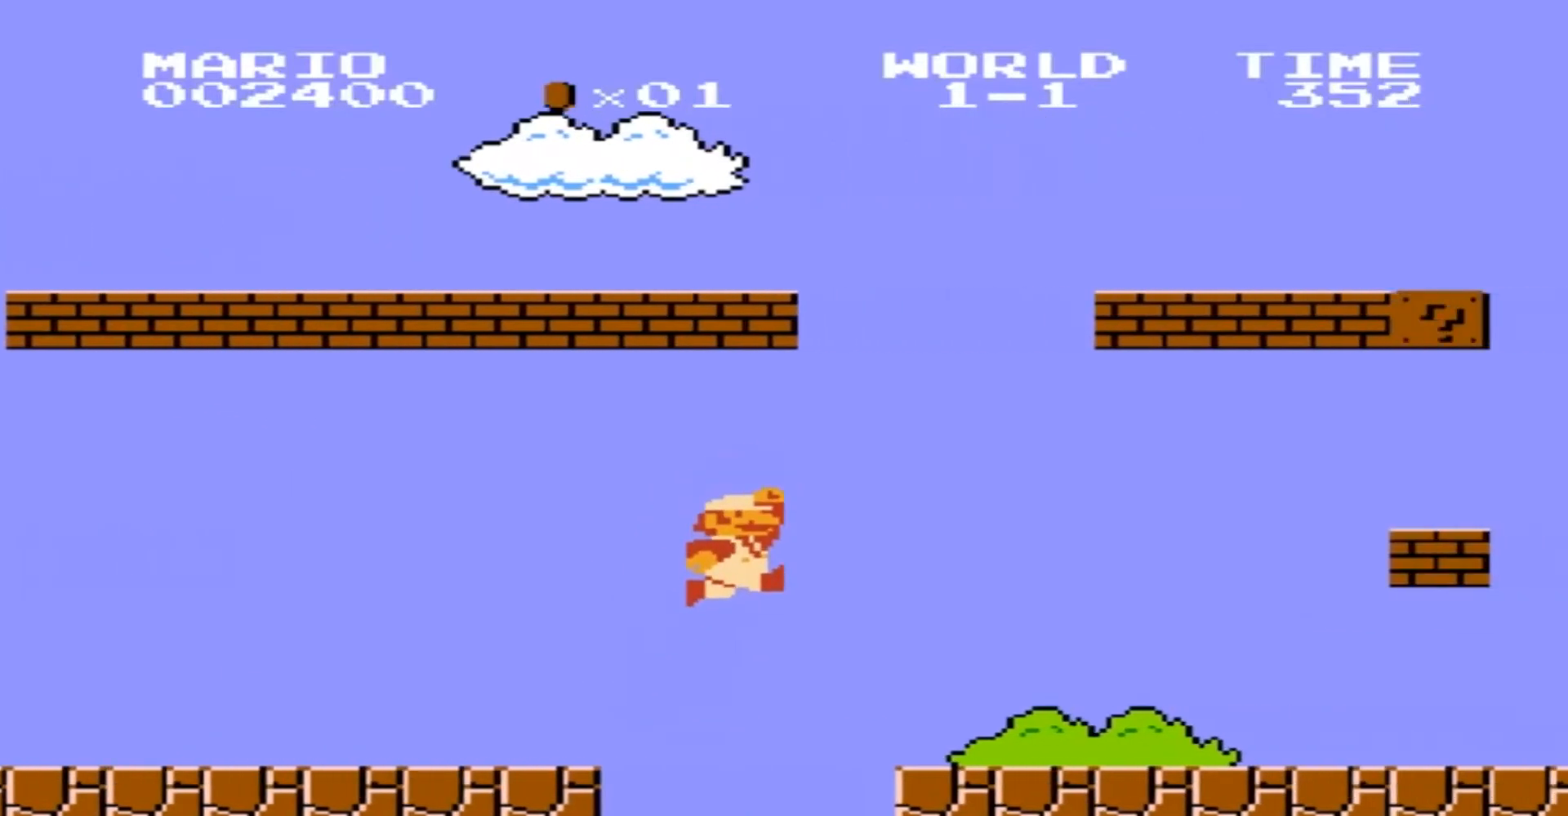
{"buttons": ["B", "DPAD_RIGHT"], "events": [[200, "B", "up"], [300, "B", "down"], [400, "B", "up"], [500, "B", "down"]]}
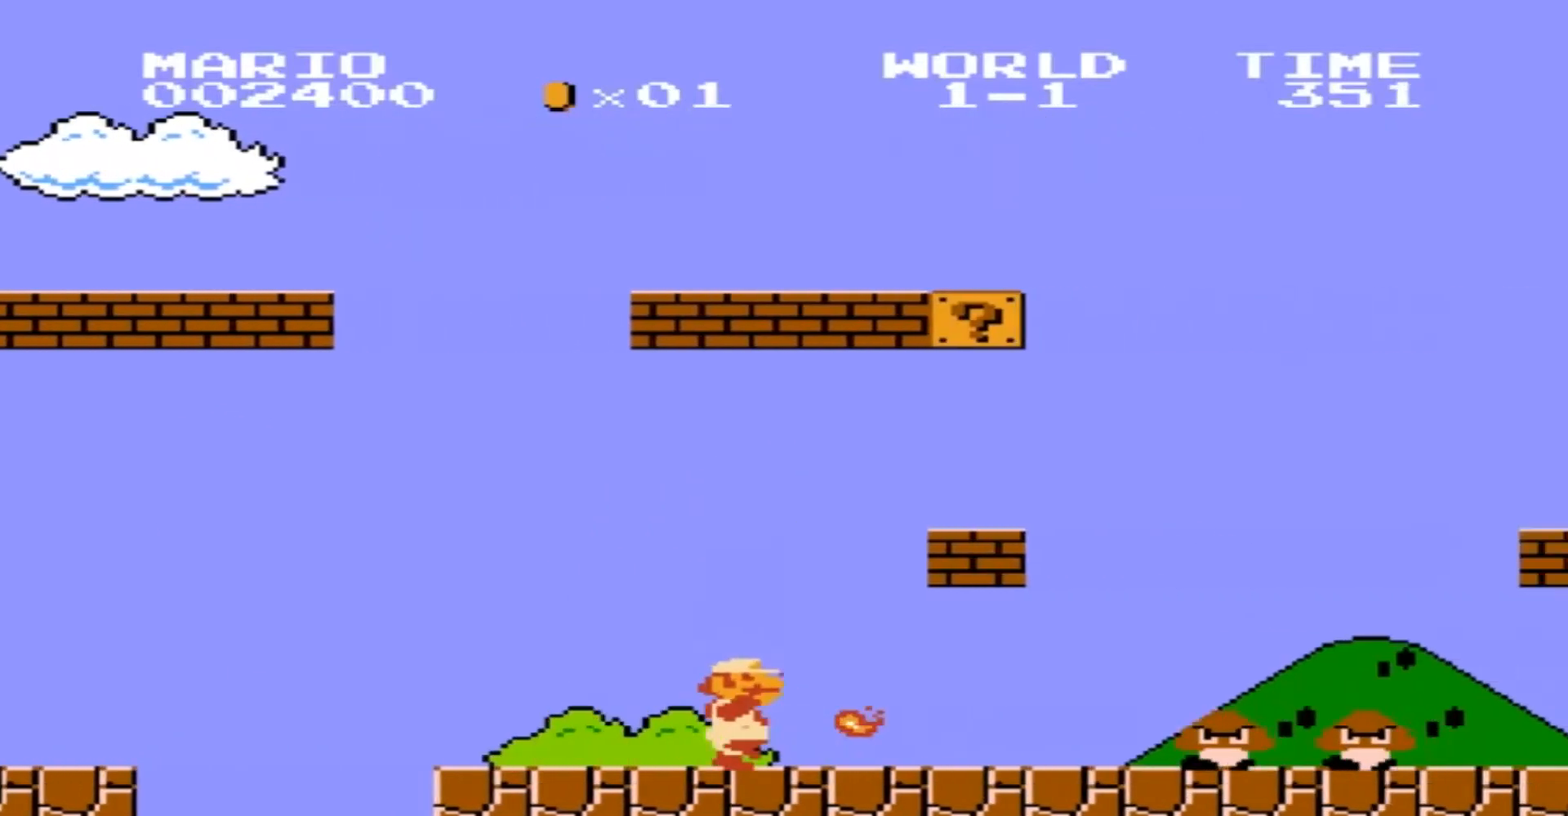
{"buttons": ["B", "DPAD_RIGHT"], "events": [[34, "B", "up"], [167, "B", "down"], [200, "B", "up"], [301, "B", "down"], [367, "B", "up"], [467, "B", "down"]]}
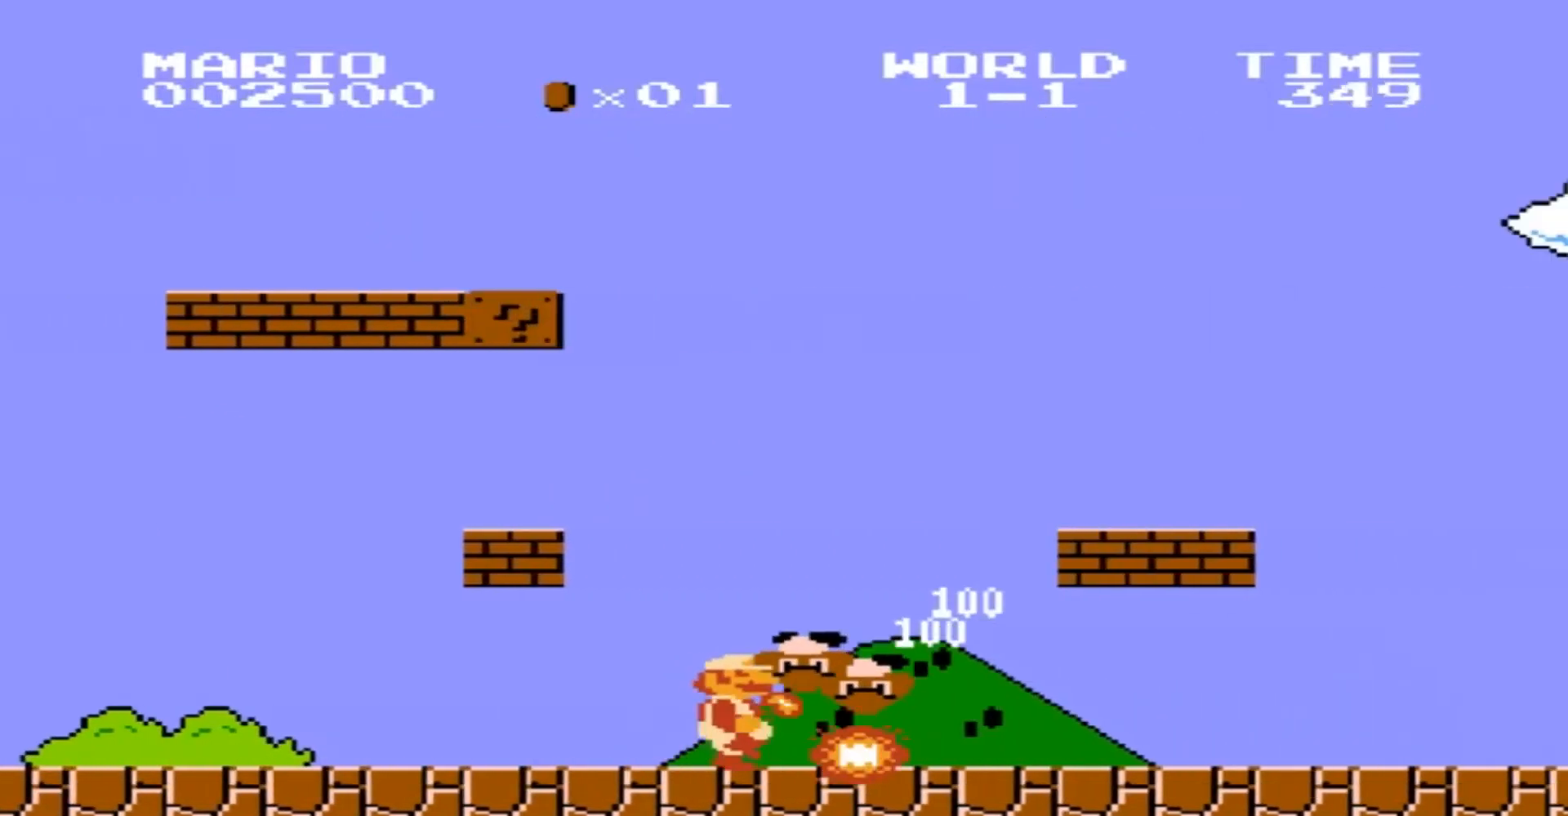
{"buttons": ["B", "DPAD_RIGHT"], "events": [[33, "B", "up"], [133, "B", "down"], [200, "B", "up"], [300, "B", "down"], [367, "B", "up"], [467, "B", "down"]]}
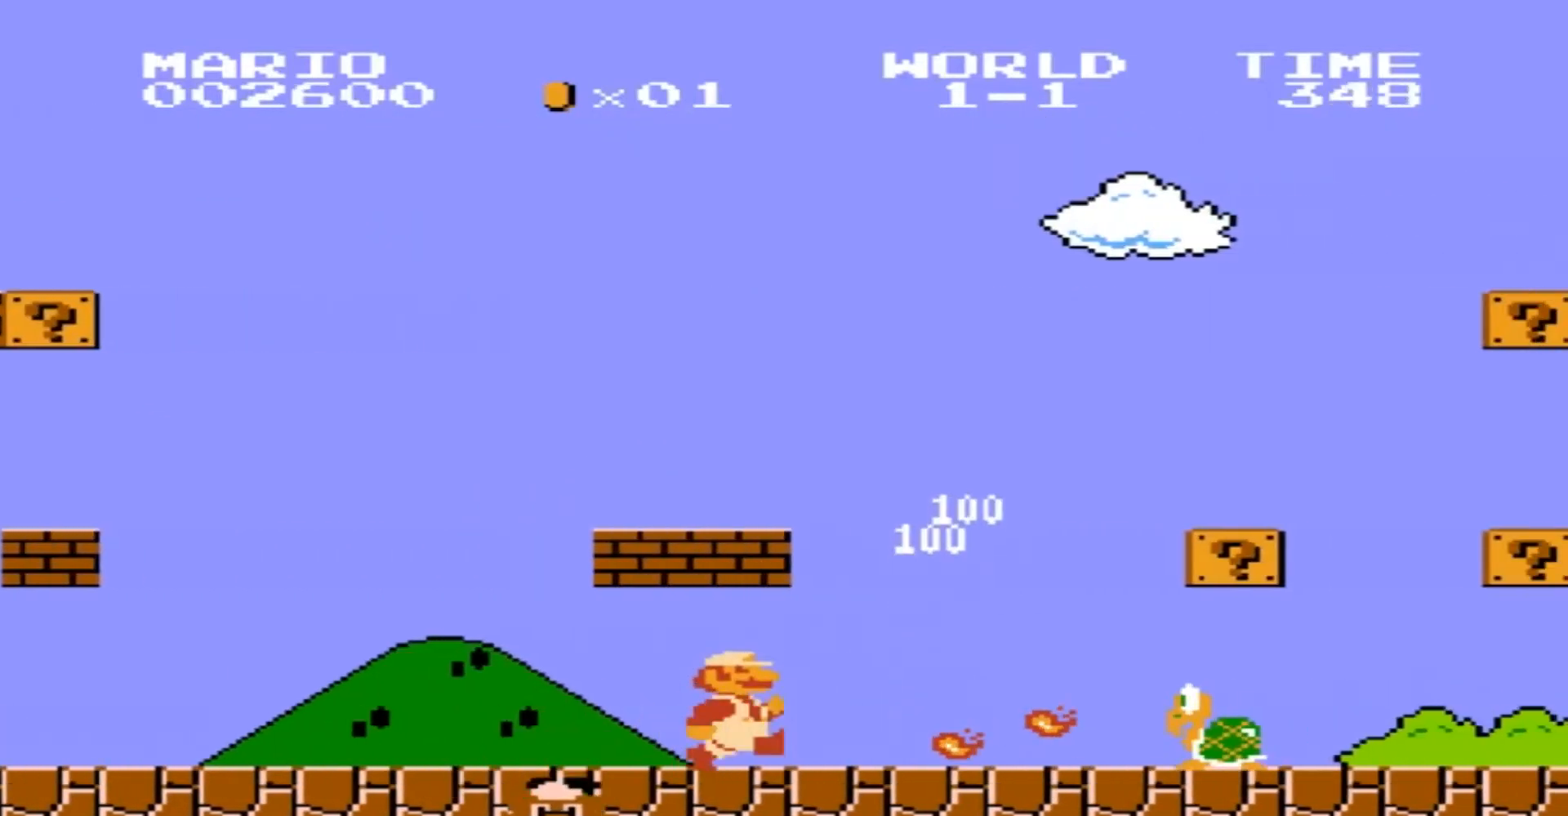
{"buttons": ["DPAD_RIGHT"], "events": [[34, "B", "up"], [134, "B", "down"], [200, "B", "up"], [301, "B", "down"], [367, "B", "up"], [434, "B", "down"], [501, "B", "up"]]}
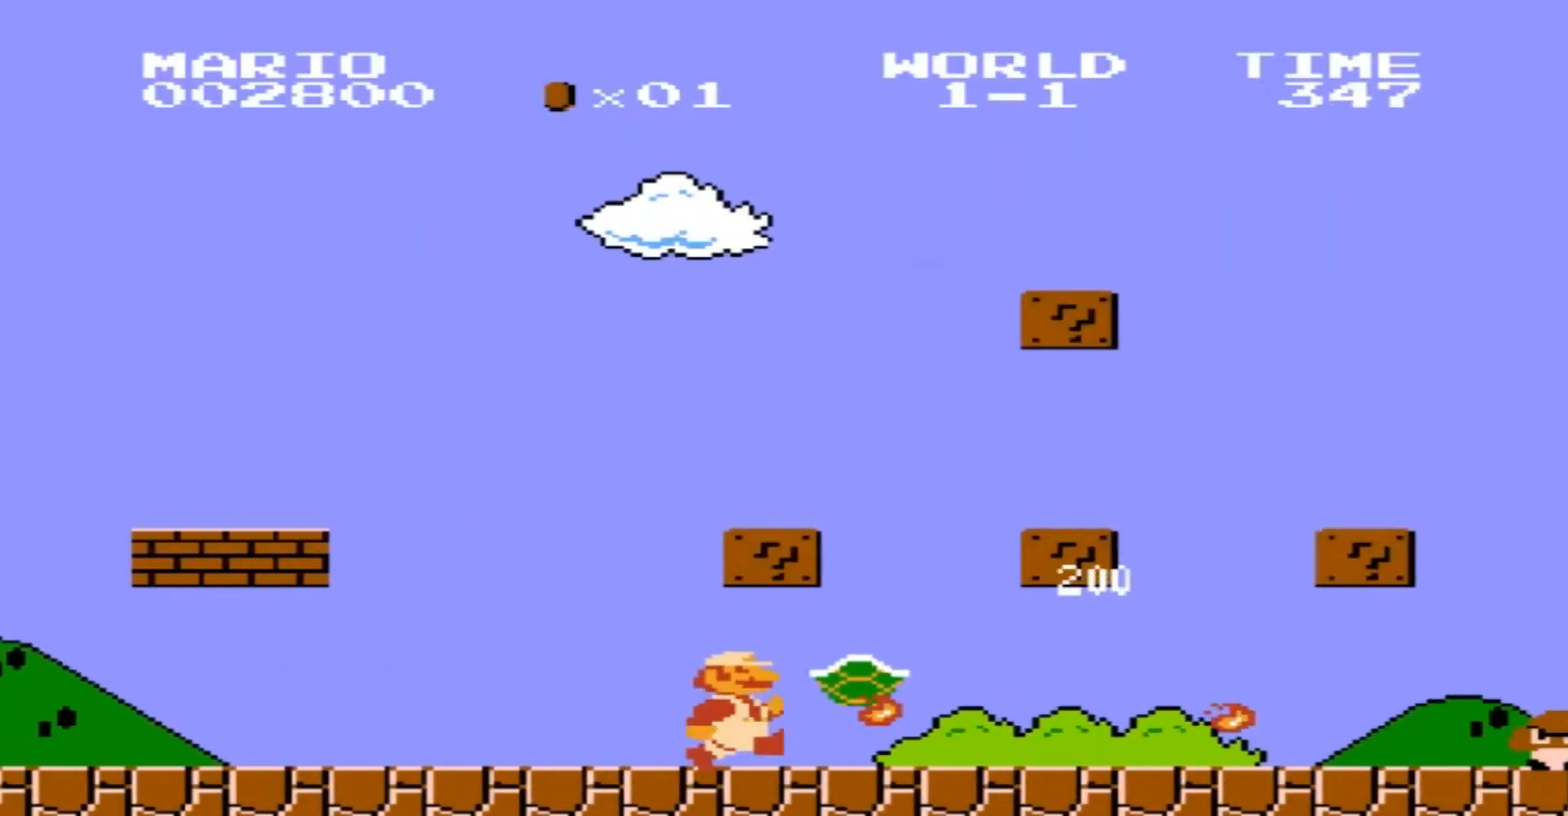
{"buttons": ["DPAD_RIGHT"], "events": [[100, "B", "down"], [167, "B", "up"], [300, "B", "down"], [333, "B", "up"], [433, "B", "down"], [500, "B", "up"]]}
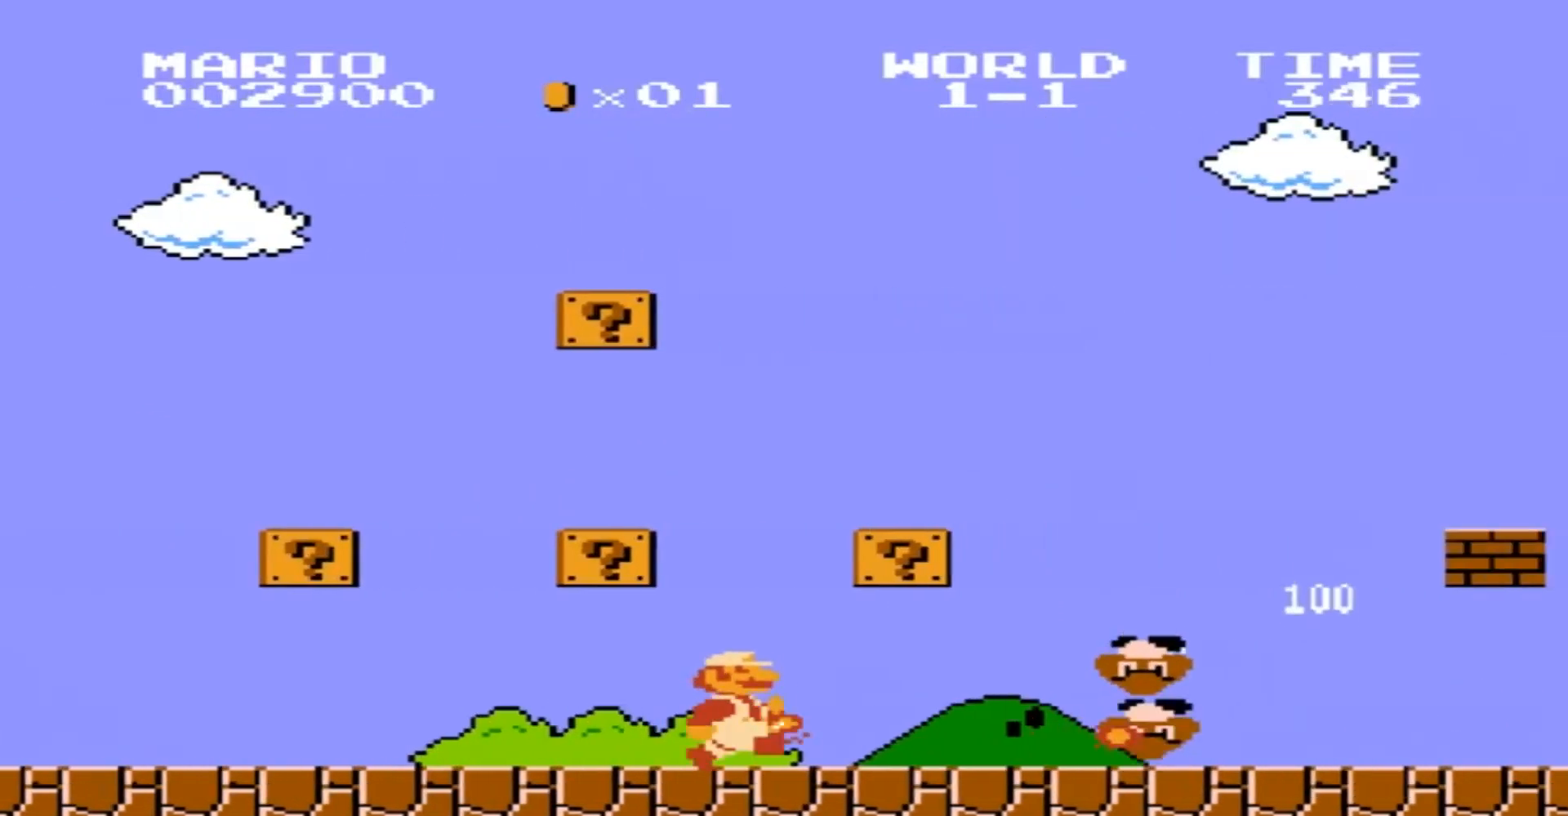
{"buttons": ["DPAD_RIGHT"], "events": [[100, "B", "down"], [167, "B", "up"], [267, "B", "down"], [301, "B", "up"], [401, "B", "down"], [501, "B", "up"]]}
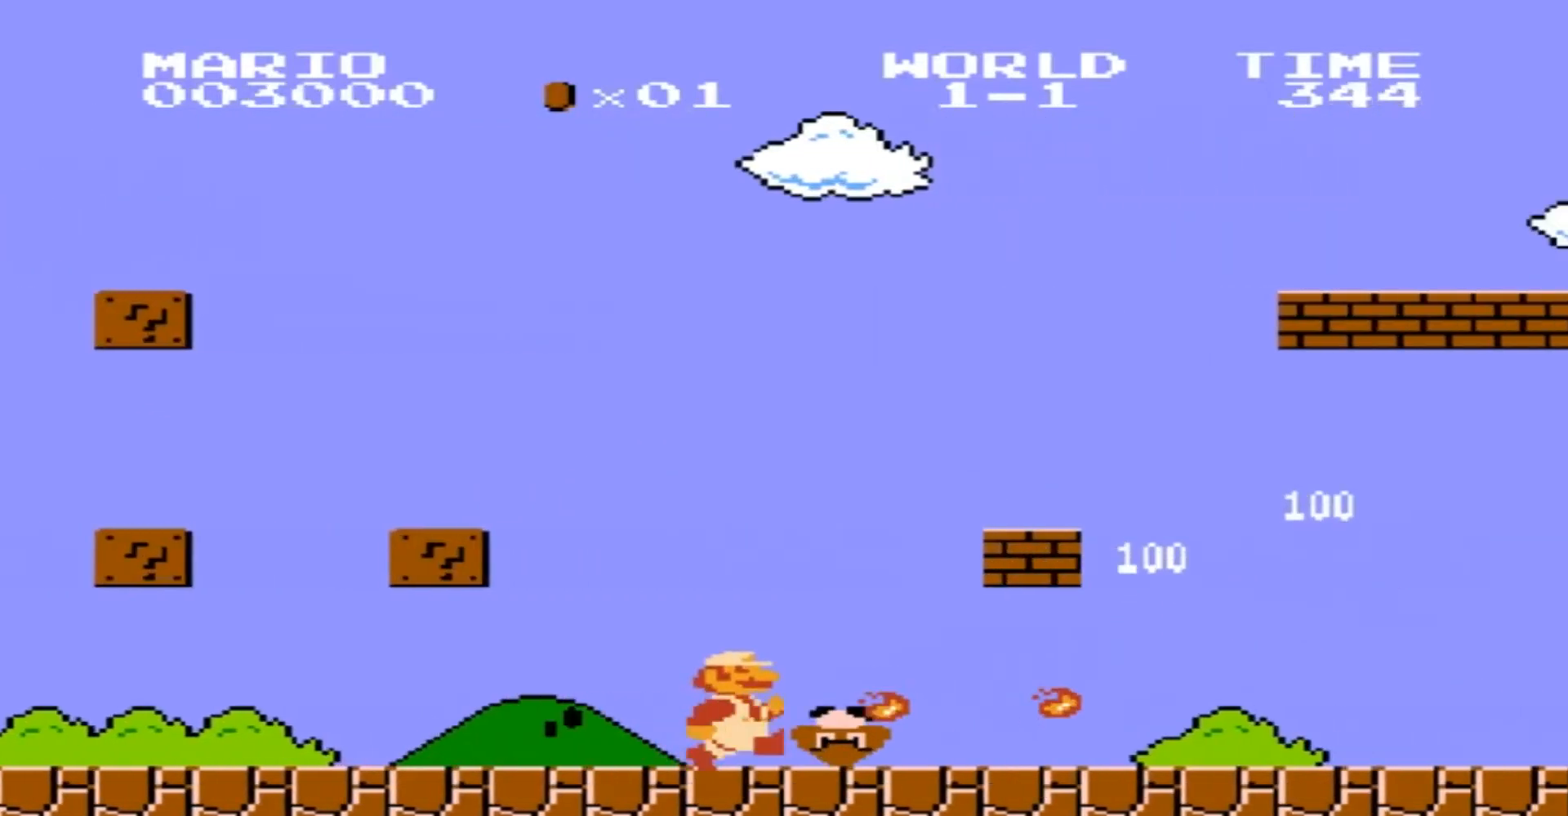
{"buttons": ["B", "DPAD_RIGHT"], "events": [[66, "B", "down"], [167, "B", "up"], [233, "B", "down"], [300, "B", "up"], [400, "B", "down"]]}
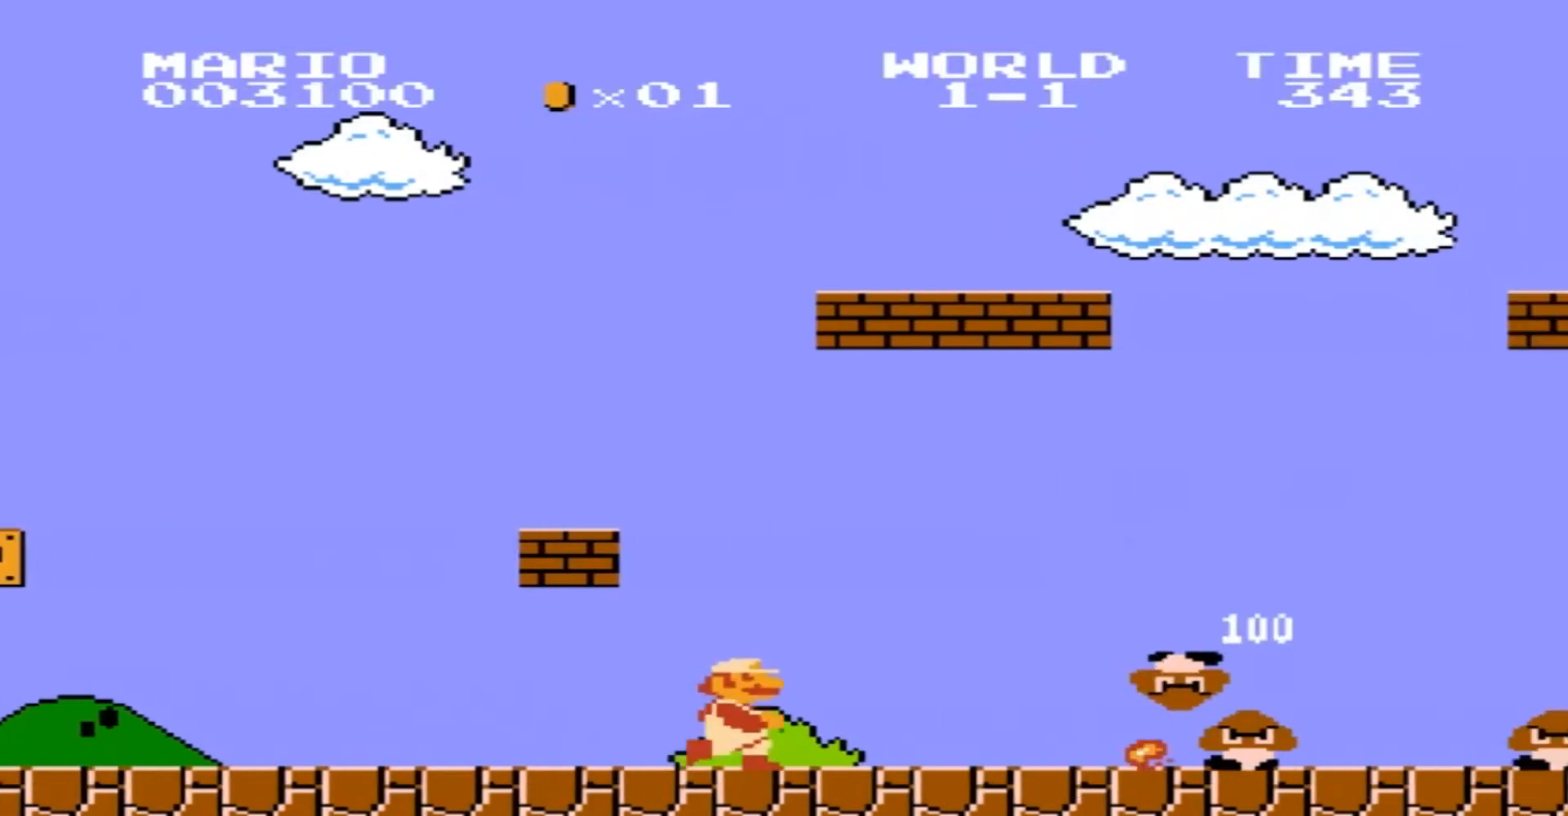
{"buttons": ["A", "B", "DPAD_RIGHT"], "events": [[334, "A", "down"]]}
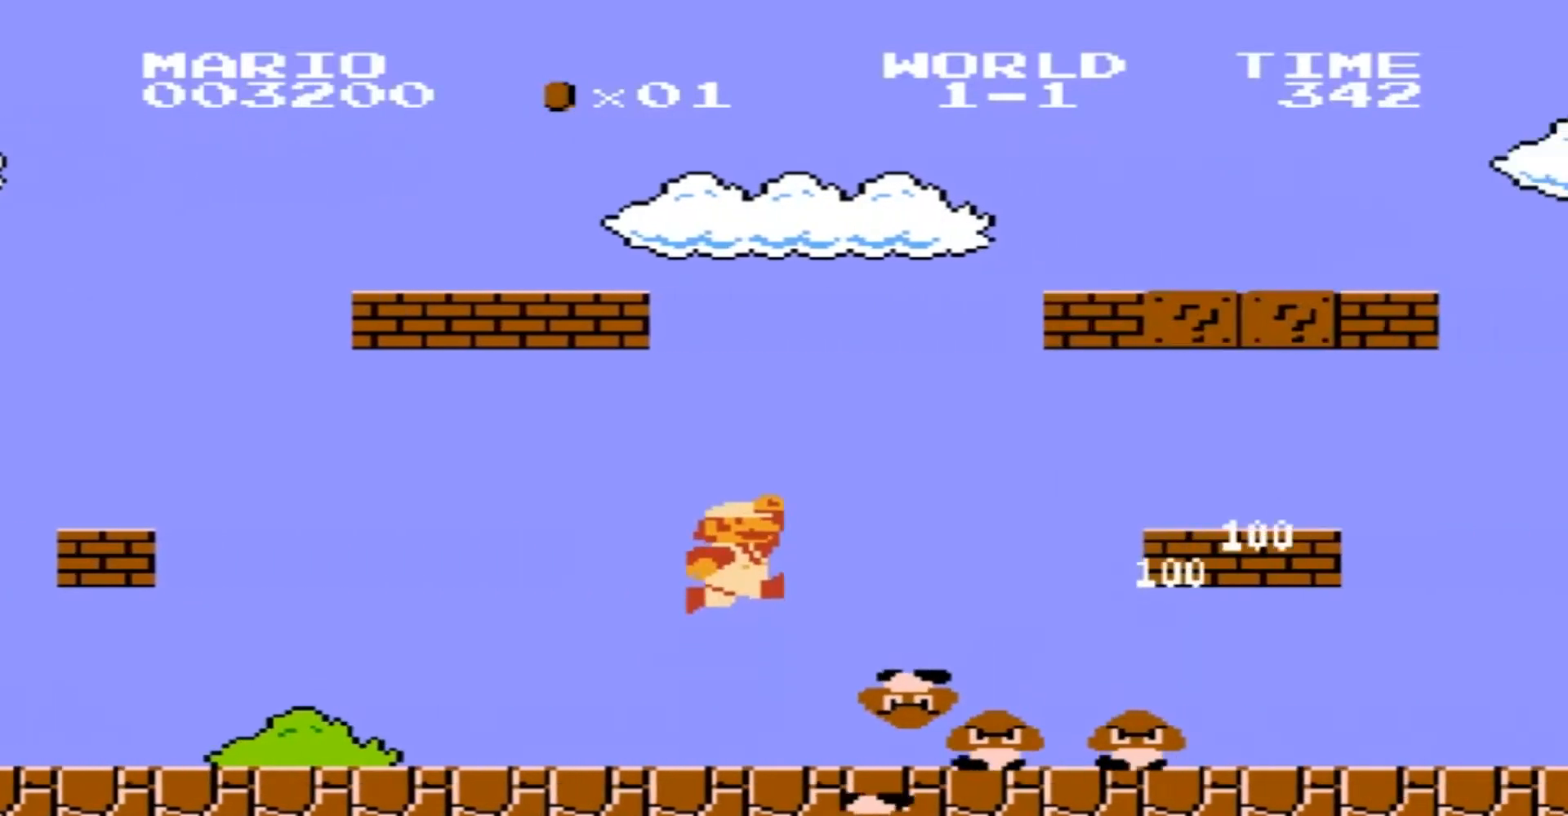
{"buttons": ["DPAD_RIGHT"], "events": [[100, "A", "up"], [500, "B", "up"]]}
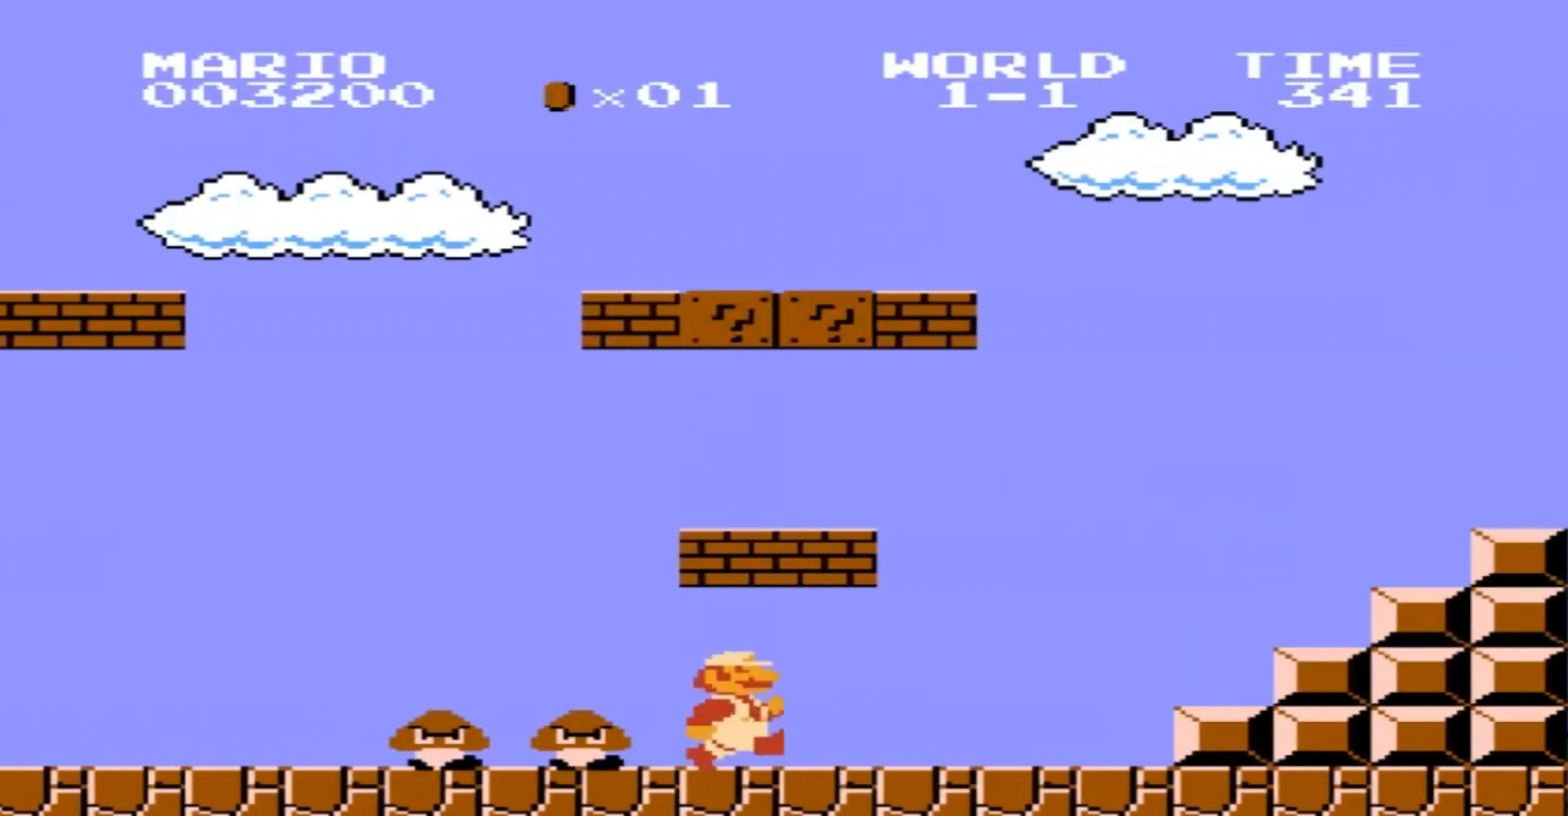
{"buttons": ["A", "B", "DPAD_RIGHT"], "events": [[100, "B", "down"], [434, "A", "down"]]}
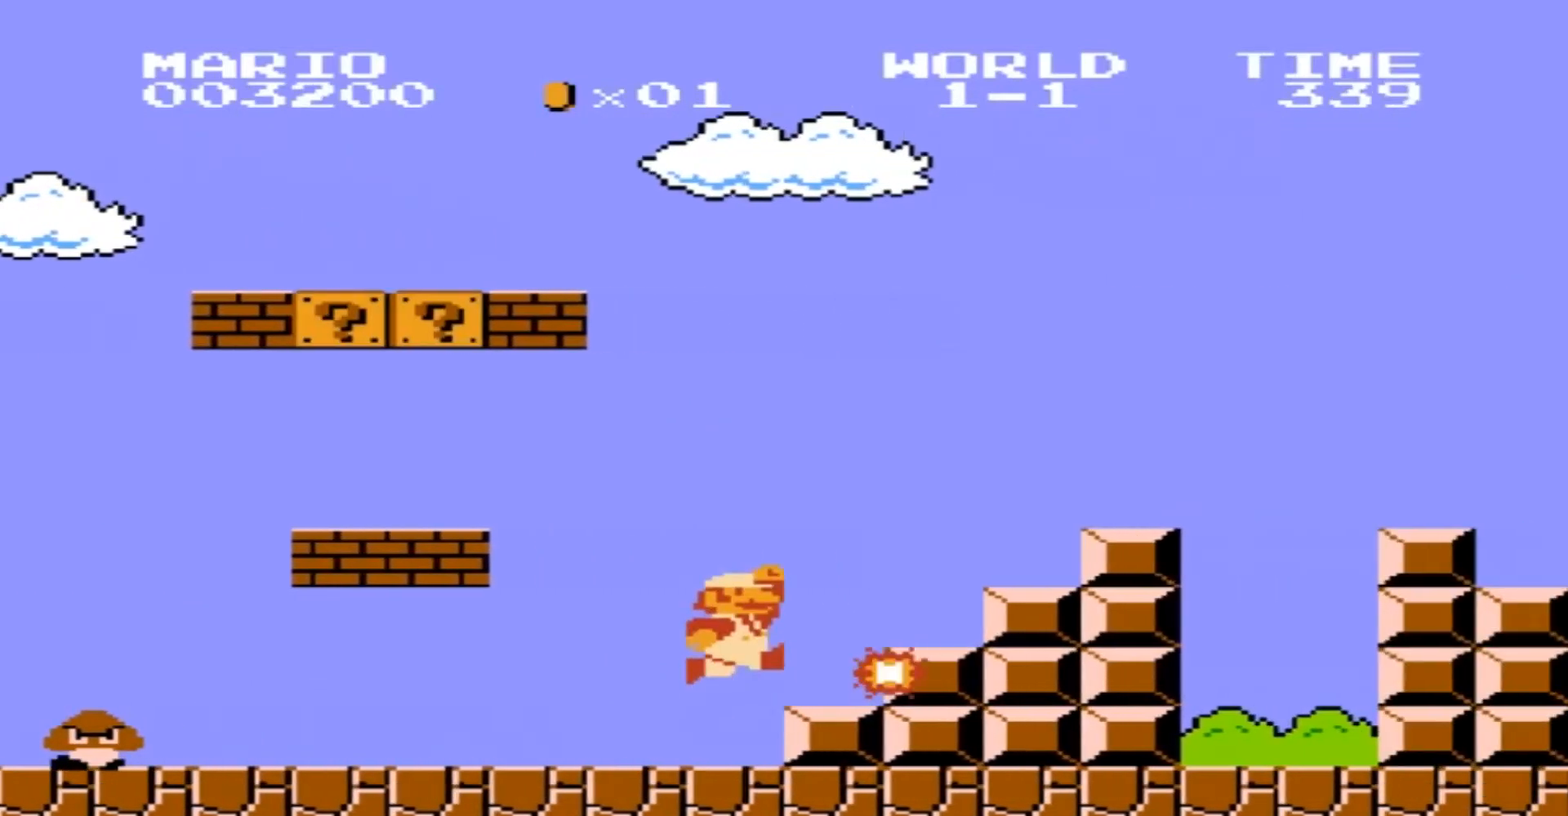
{"buttons": ["A", "B", "DPAD_RIGHT"], "events": [[300, "A", "up"], [500, "A", "down"]]}
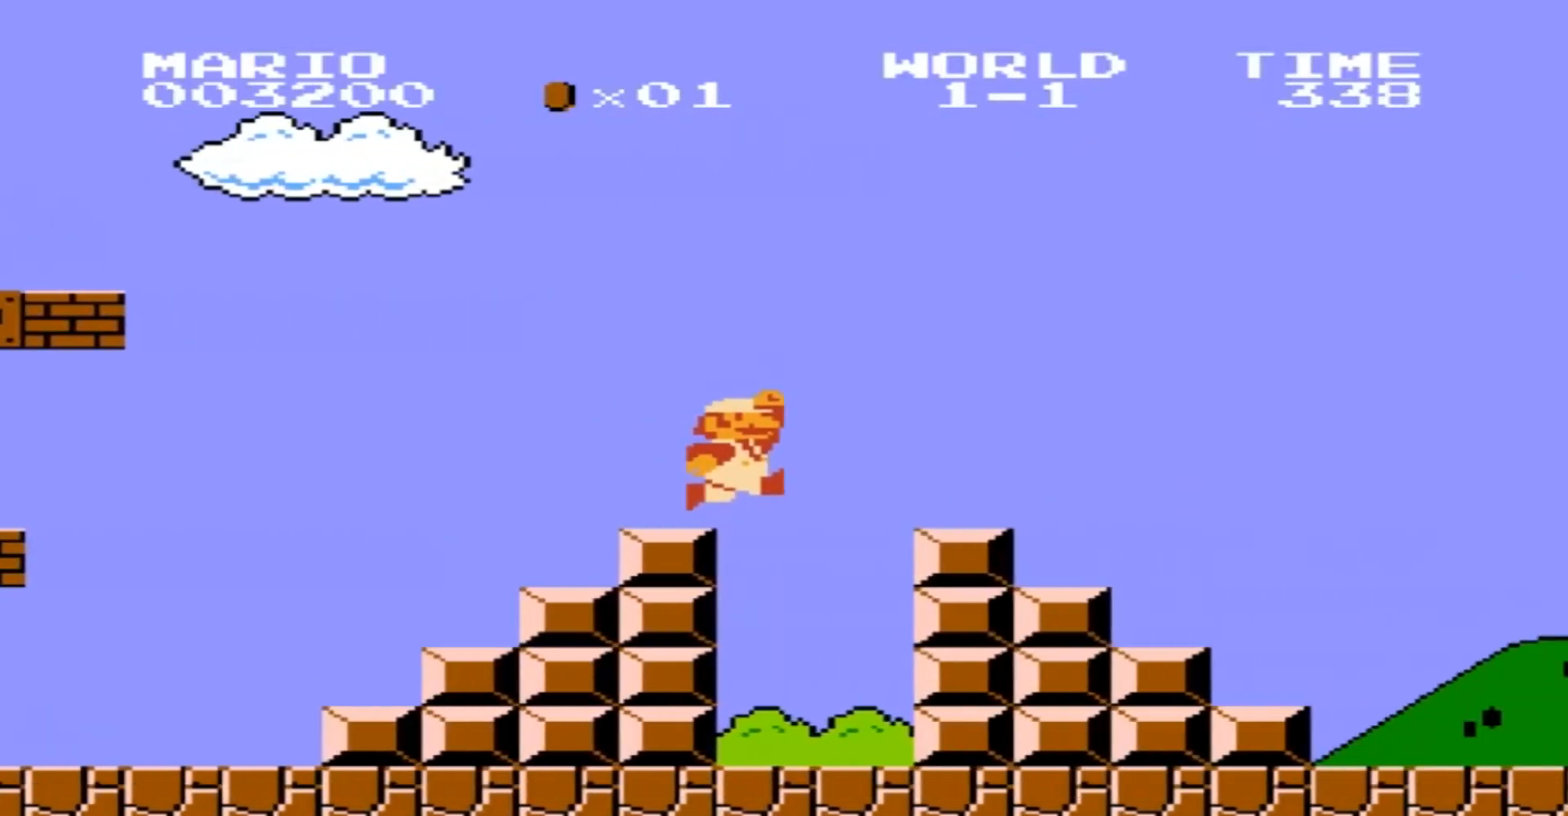
{"buttons": ["B", "DPAD_RIGHT"], "events": [[167, "A", "up"]]}
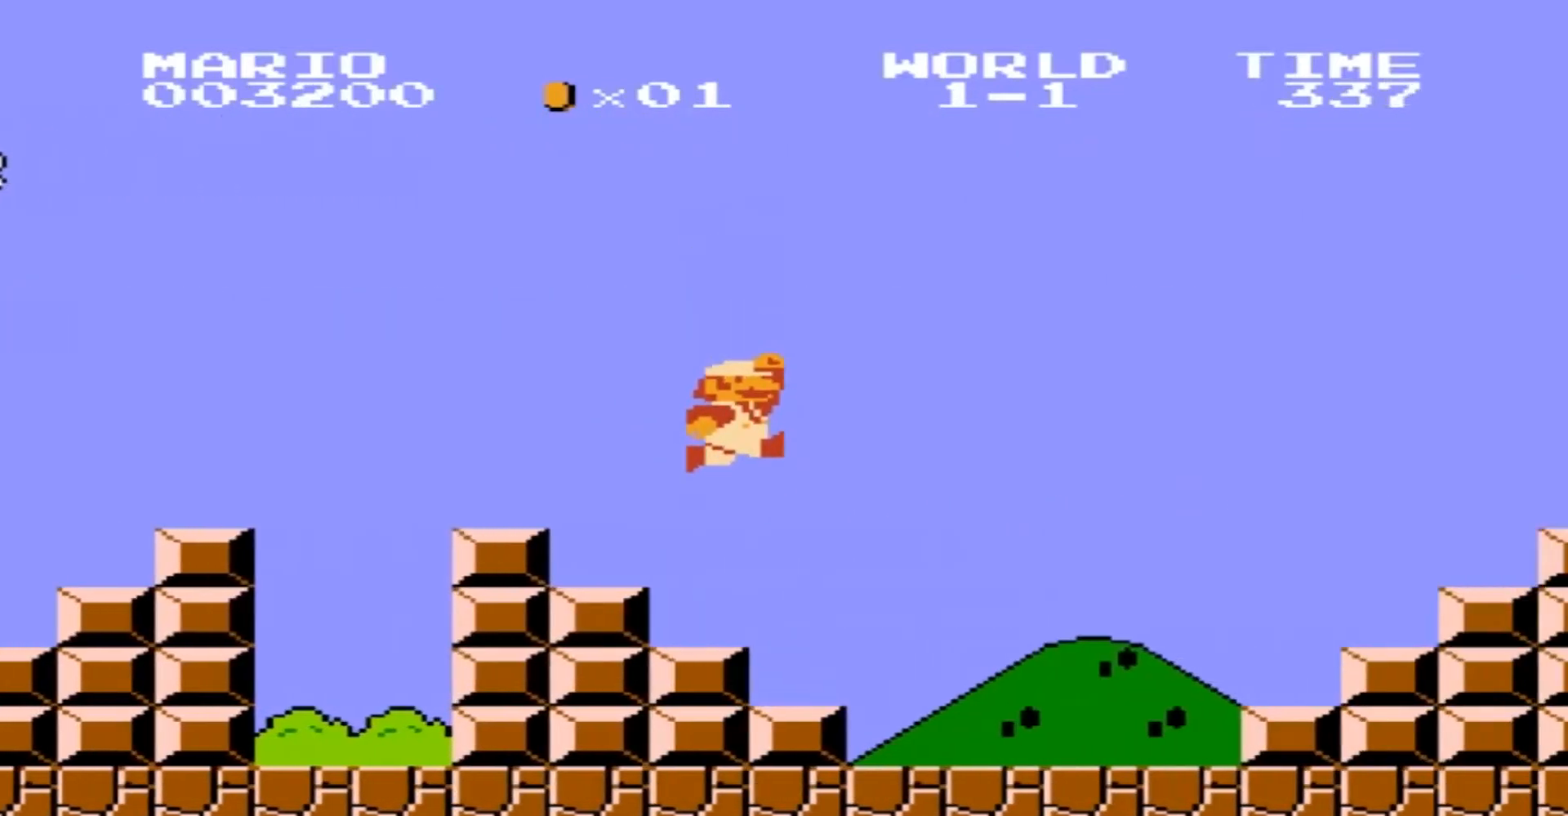
{"buttons": ["A", "B", "DPAD_RIGHT"], "events": [[367, "A", "down"]]}
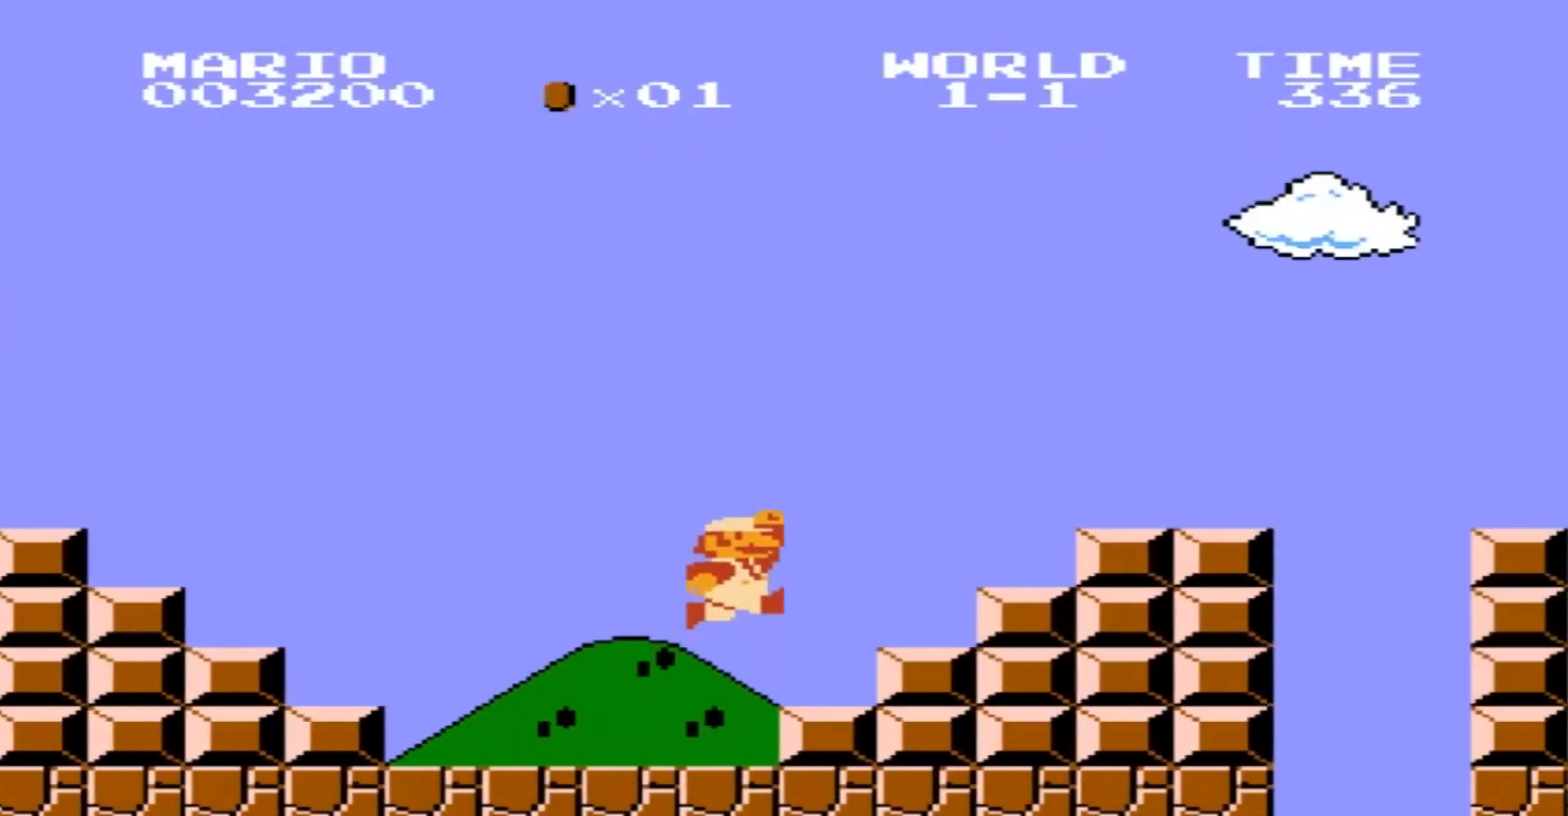
{"buttons": ["A", "B", "DPAD_RIGHT"], "events": [[267, "A", "up"], [501, "A", "down"]]}
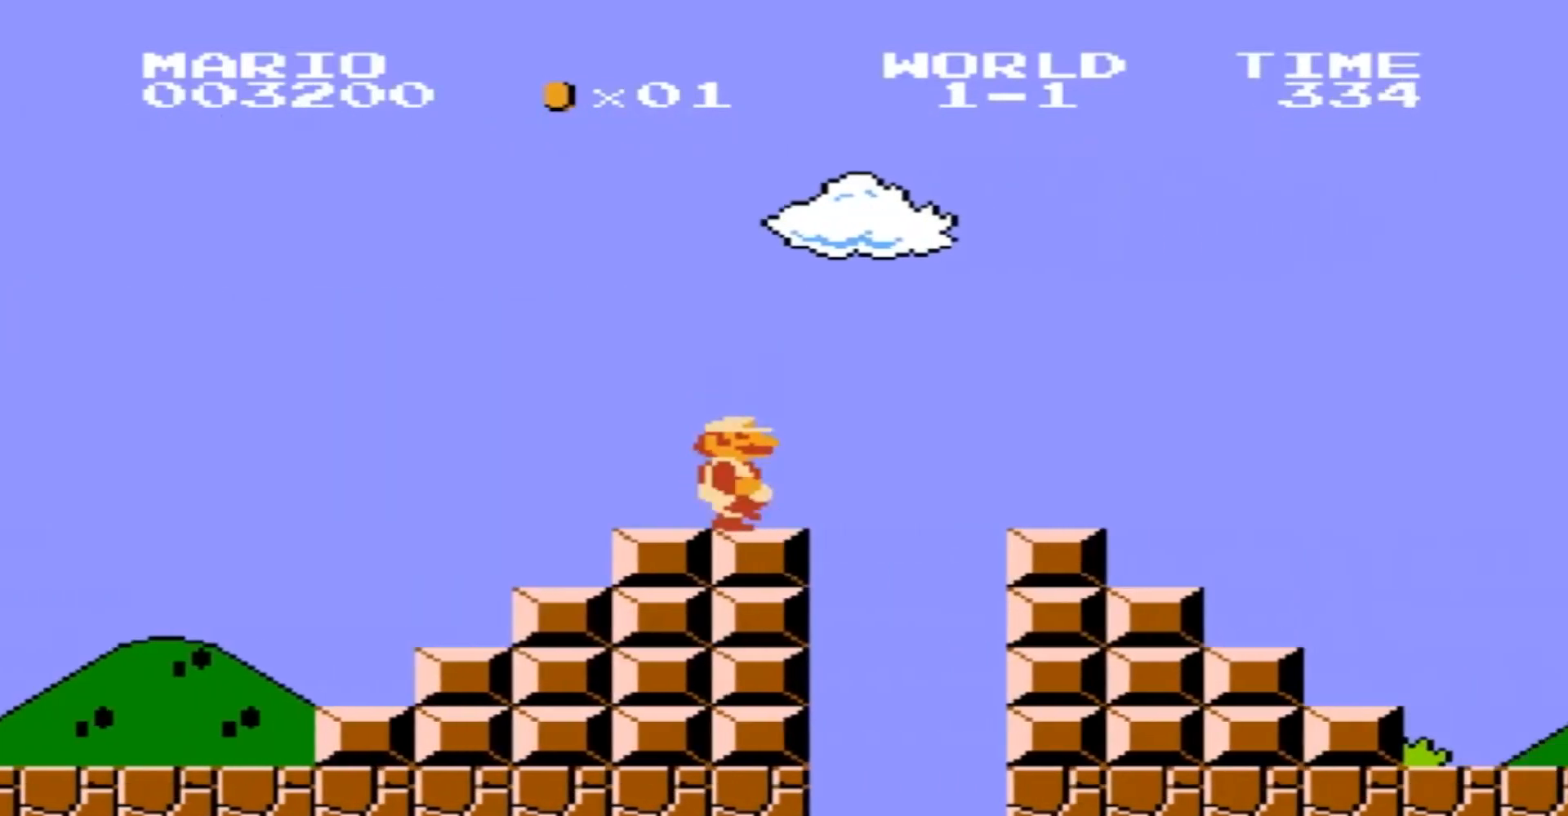
{"buttons": ["B", "DPAD_RIGHT"], "events": [[200, "A", "up"], [400, "B", "up"], [500, "B", "down"]]}
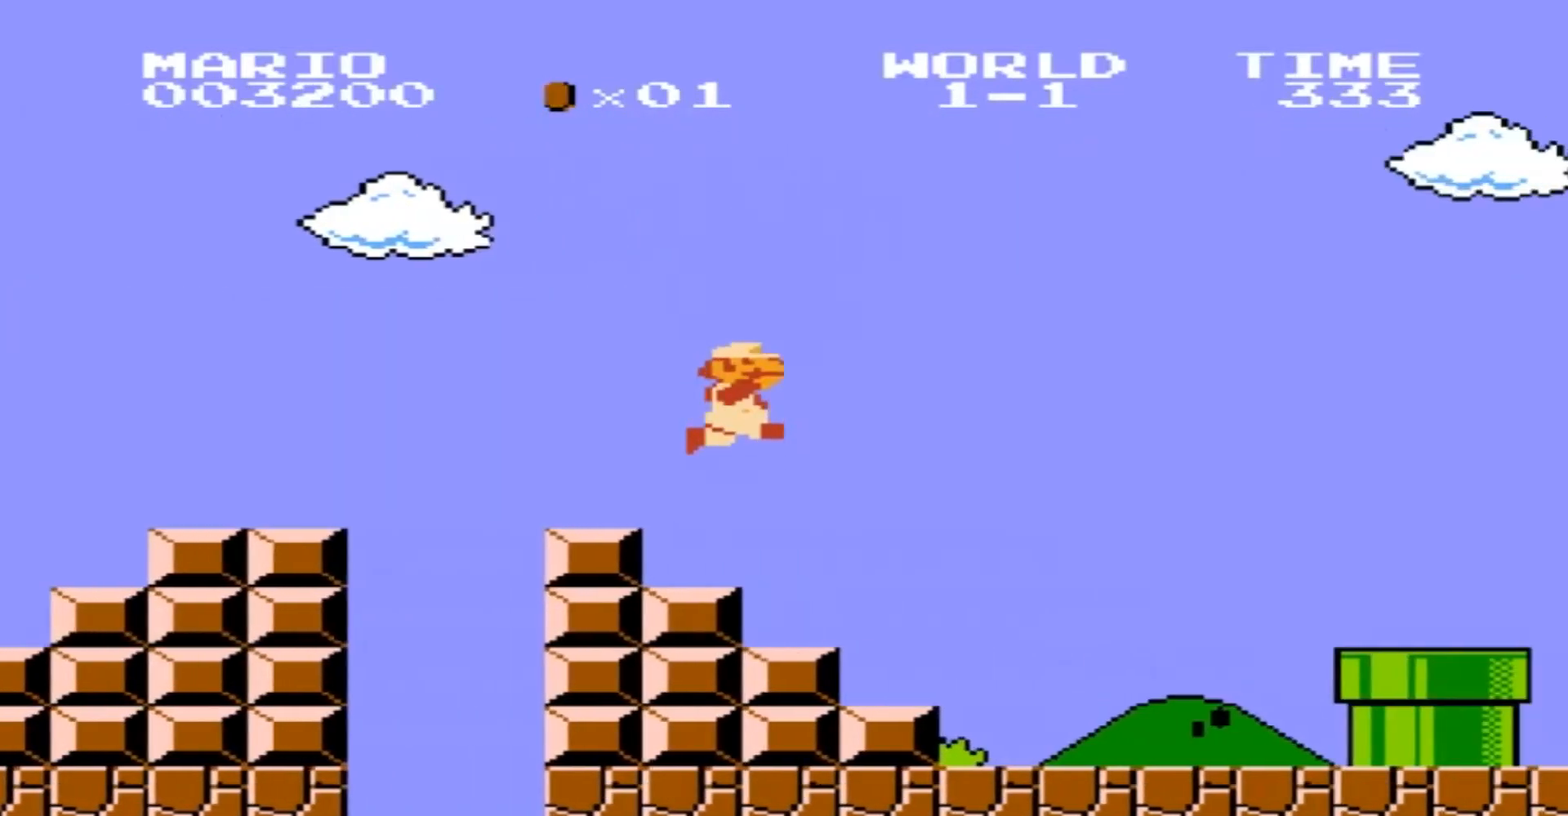
{"buttons": ["A", "B", "DPAD_RIGHT"], "events": [[67, "B", "up"], [134, "B", "down"], [234, "B", "up"], [334, "B", "down"], [434, "A", "down"]]}
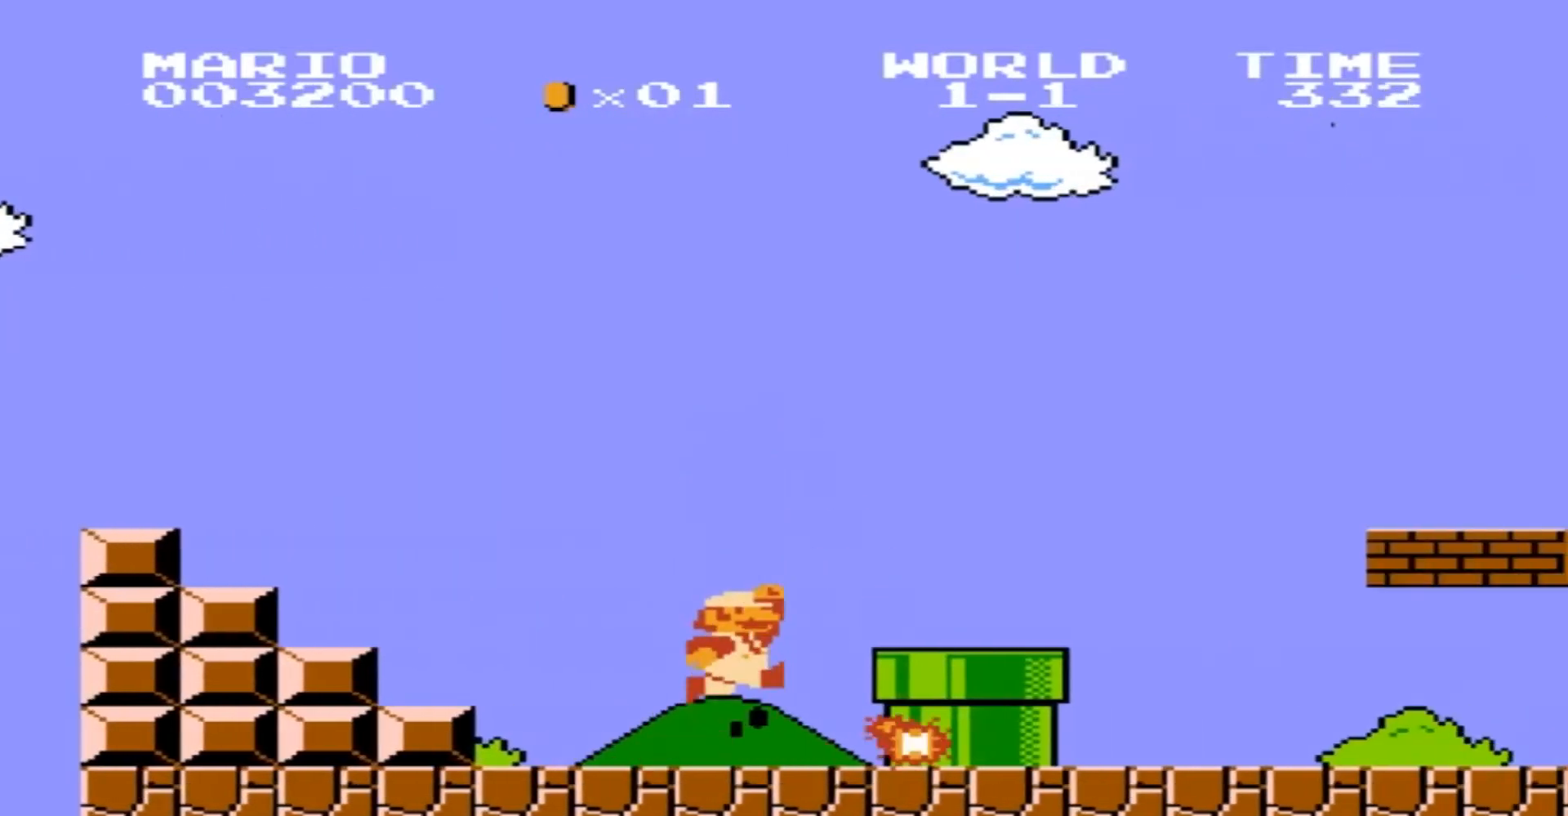
{"buttons": ["B", "DPAD_RIGHT"], "events": [[200, "A", "up"], [200, "B", "up"], [300, "B", "down"], [400, "B", "up"], [467, "B", "down"]]}
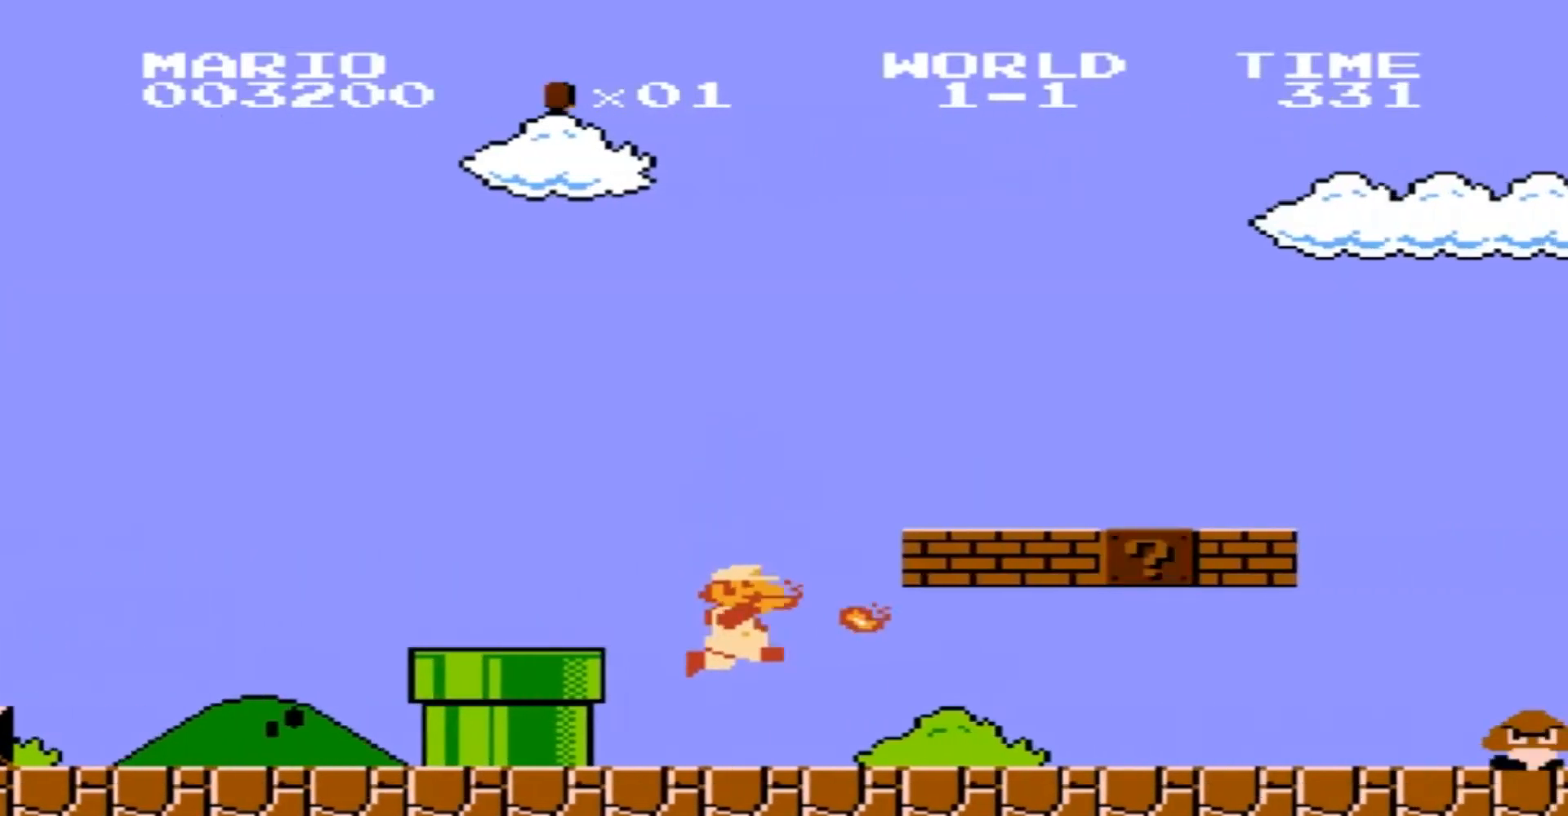
{"buttons": ["B", "DPAD_RIGHT"], "events": [[67, "B", "up"], [134, "B", "down"], [200, "B", "up"], [301, "B", "down"], [367, "B", "up"], [467, "B", "down"]]}
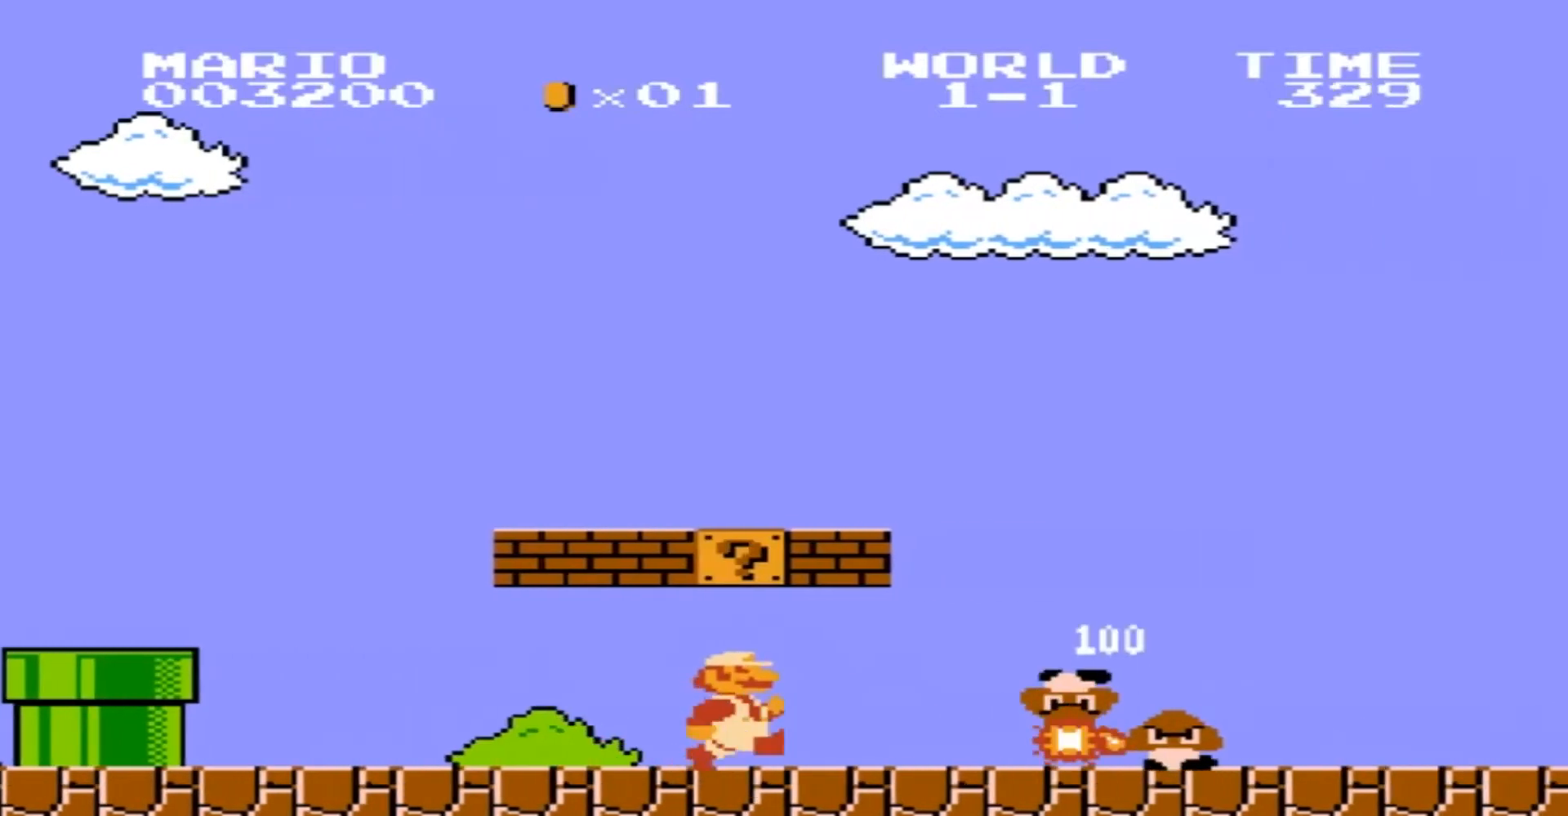
{"buttons": ["B", "DPAD_RIGHT"], "events": [[33, "B", "up"], [133, "B", "down"], [200, "B", "up"], [300, "B", "down"], [333, "B", "up"], [467, "B", "down"]]}
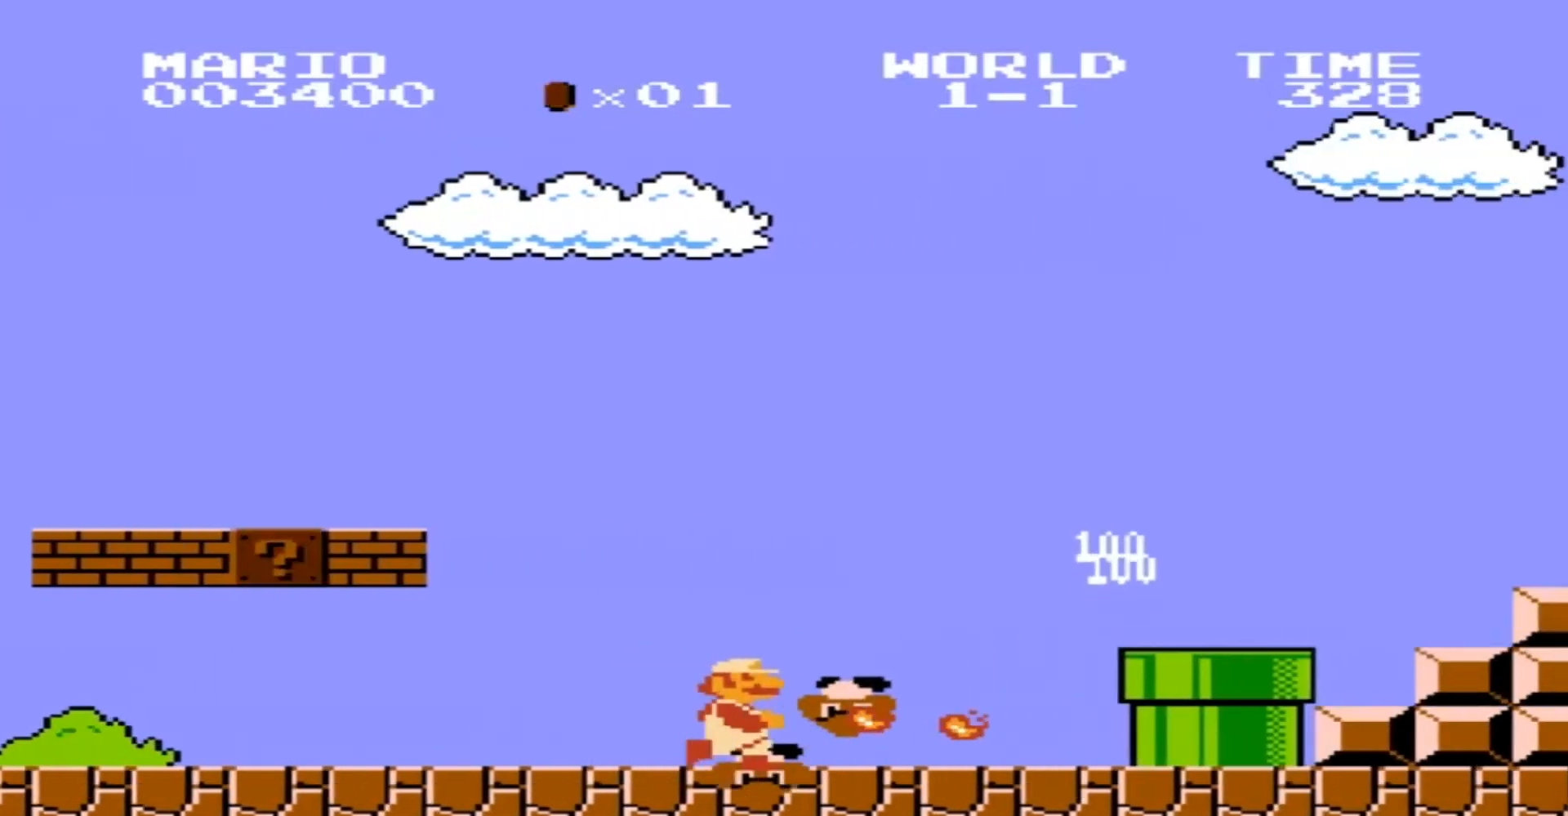
{"buttons": ["B", "DPAD_RIGHT"], "events": [[100, "A", "down"], [234, "A", "up"]]}
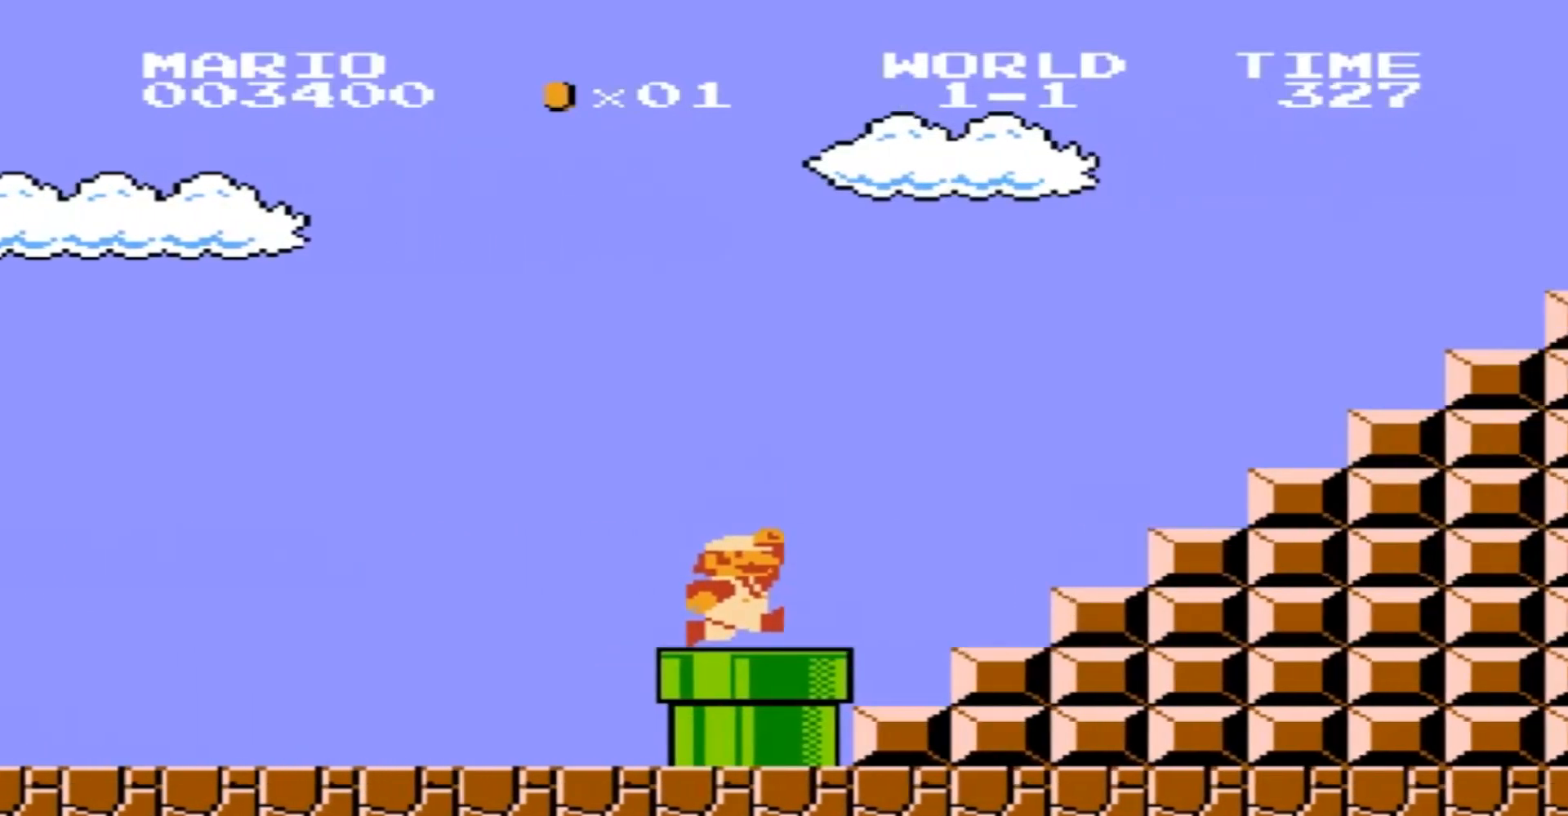
{"buttons": ["B", "DPAD_RIGHT"], "events": [[33, "A", "down"], [500, "A", "up"]]}
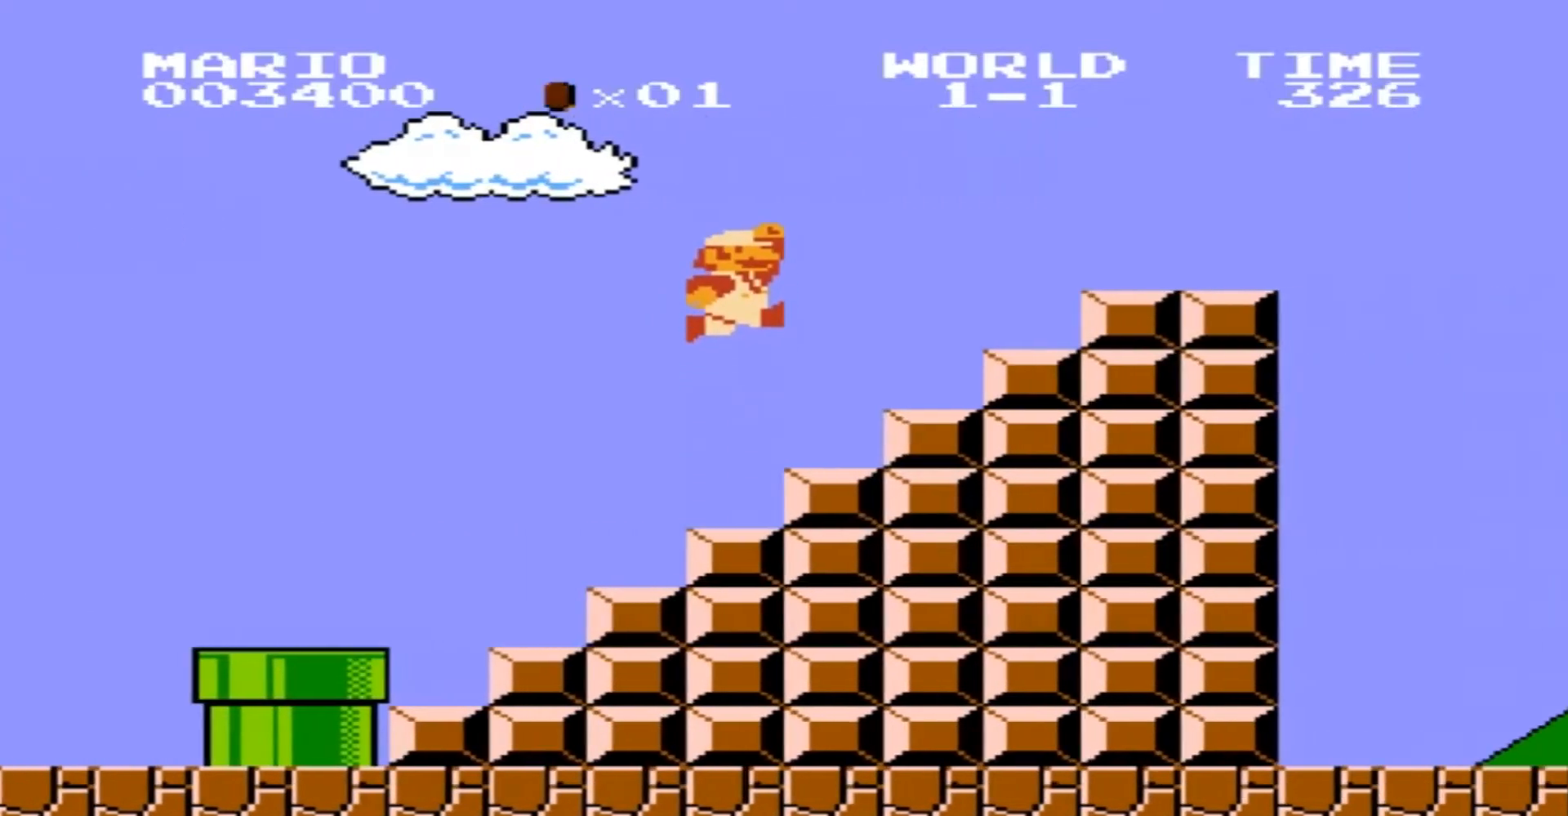
{"buttons": ["B", "DPAD_RIGHT"], "events": [[200, "A", "down"], [334, "A", "up"]]}
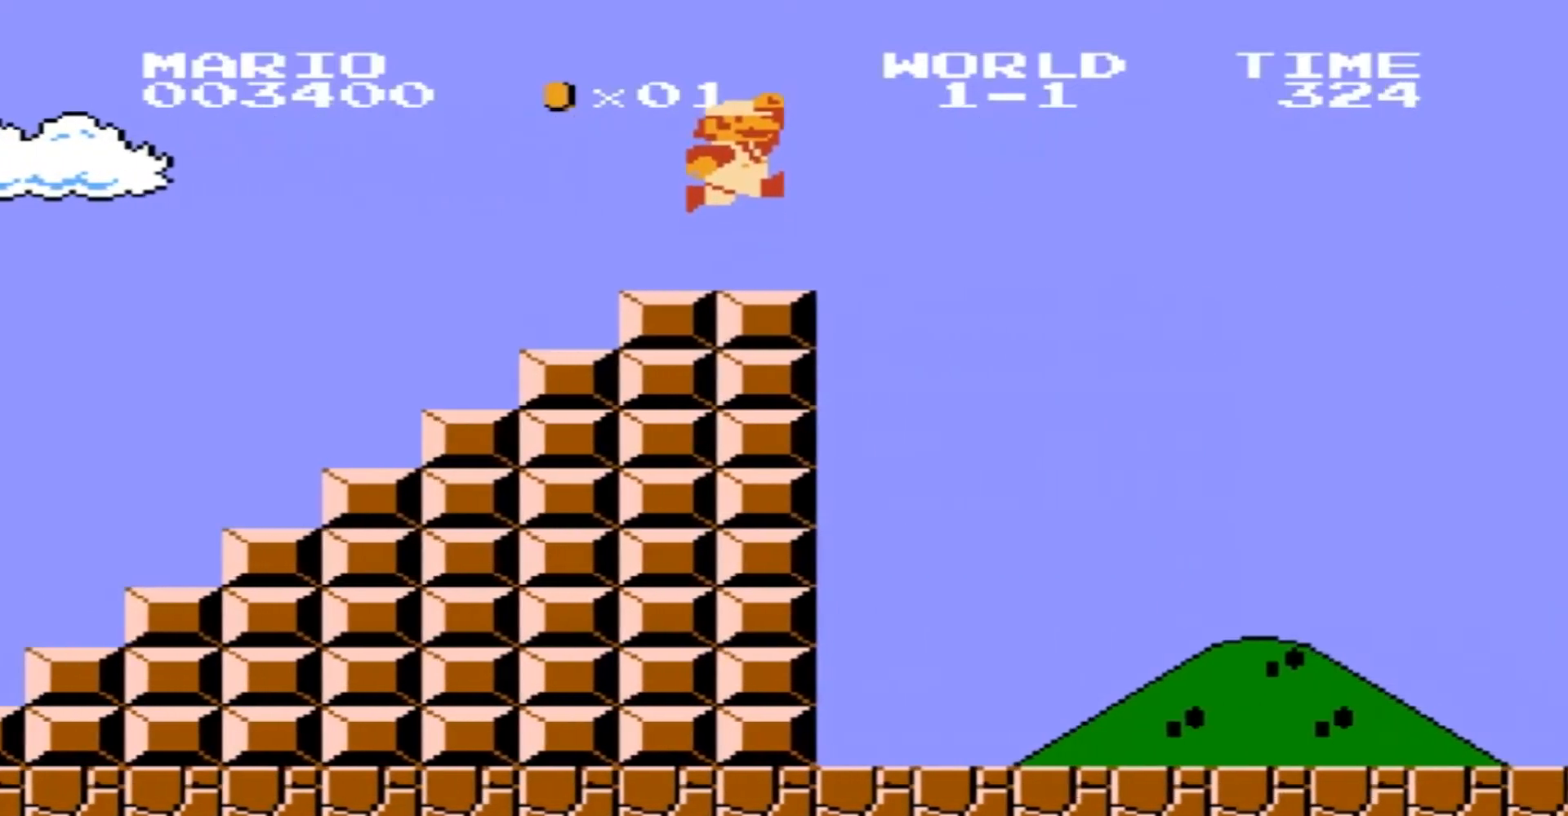
{"buttons": ["B", "DPAD_RIGHT"], "events": [[167, "A", "down"], [467, "A", "up"]]}
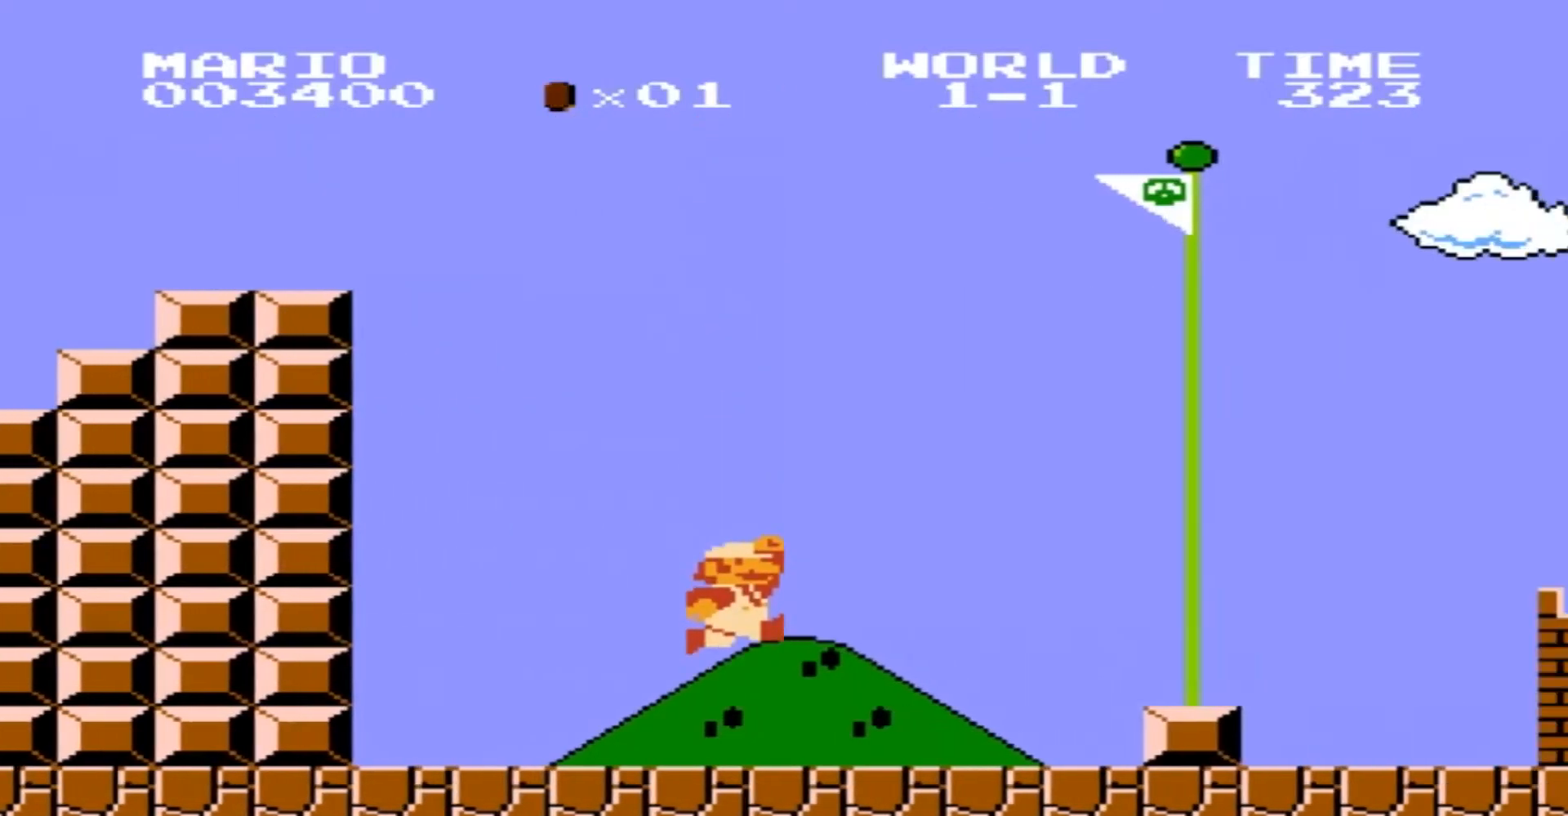
{"buttons": ["DPAD_RIGHT"], "events": [[167, "A", "down"], [167, "DPAD_RIGHT", "up"], [301, "DPAD_RIGHT", "down"], [401, "A", "up"], [401, "B", "up"]]}
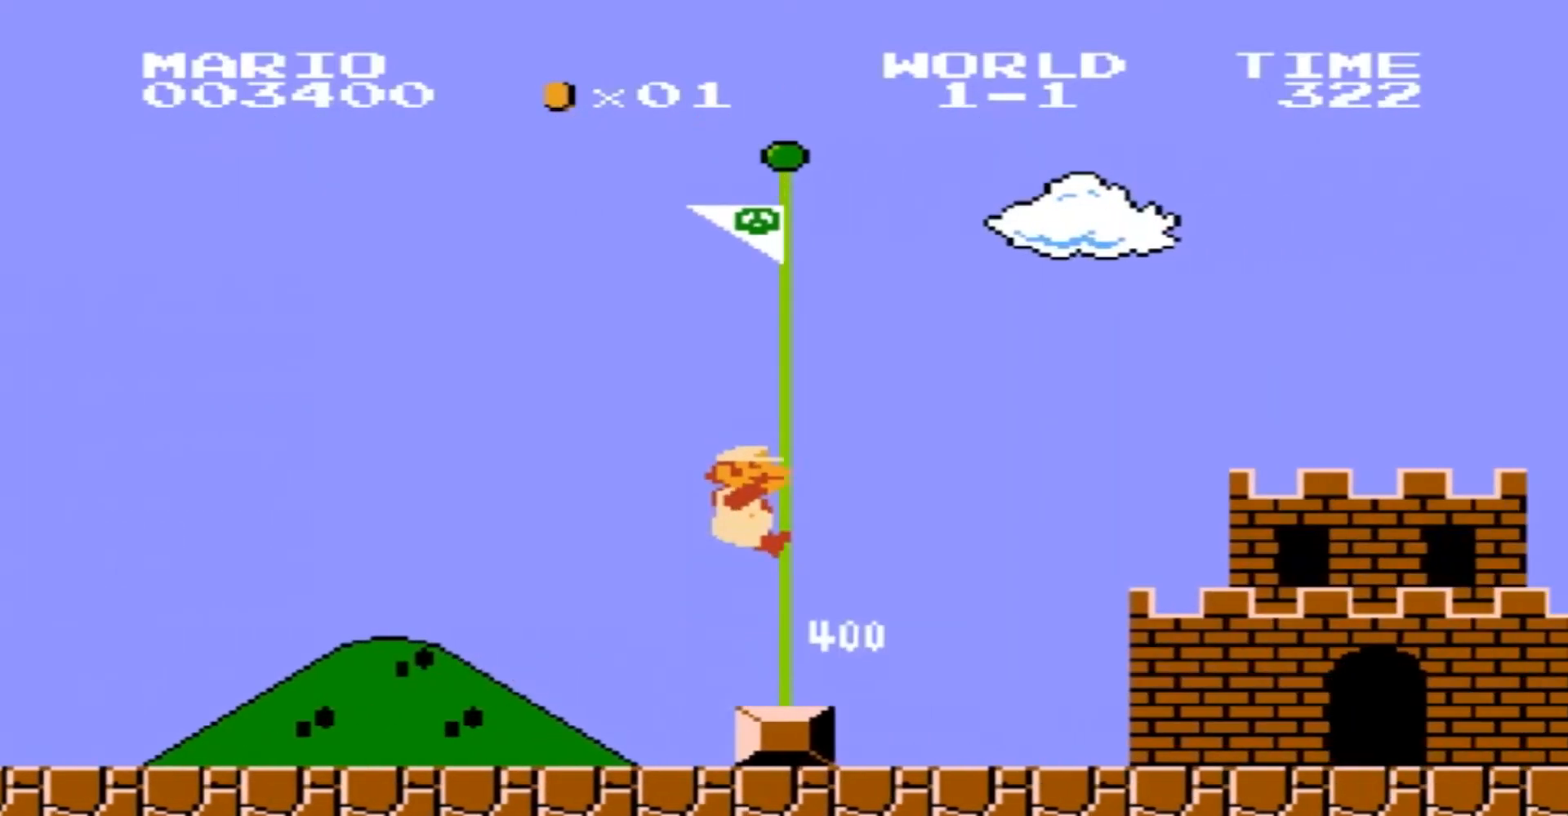
{"buttons": [], "events": [[33, "DPAD_RIGHT", "up"]]}